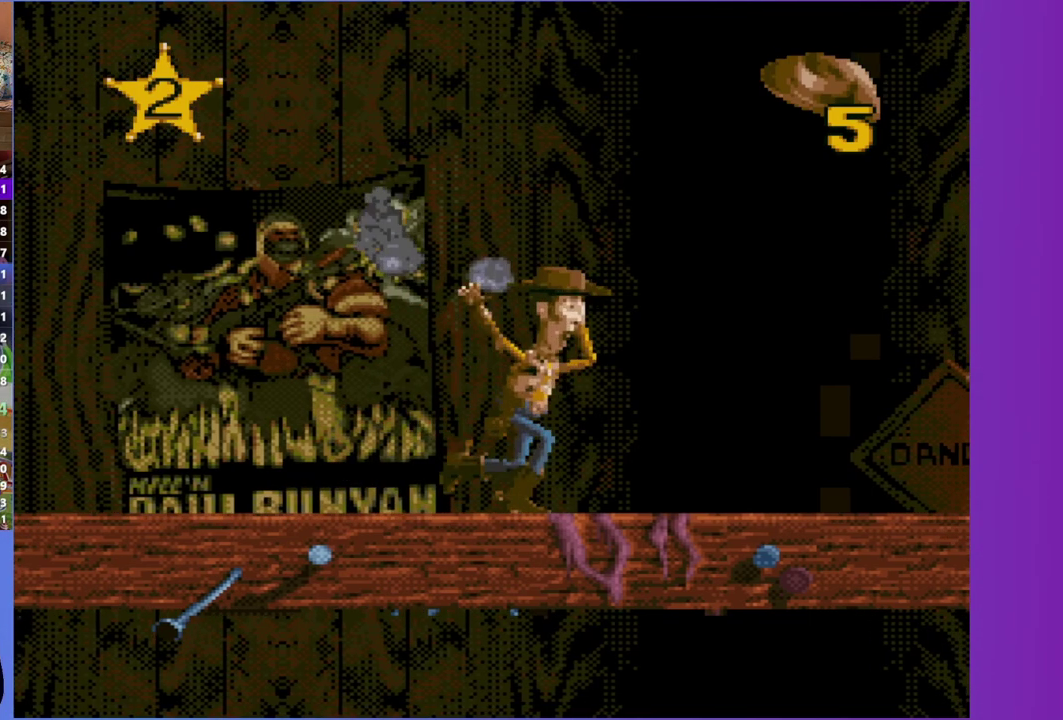
Gameplay with a controller (Xbox layout); each line is a JSON object with the inputs held at the frame after it. "events" lists button and stick changes between this image and that frame as [ms after this image, input, new state], when the widget could be followed in between. Not read: L3 R3 left_stick right_stick.
{"buttons": ["DPAD_LEFT"], "events": [[450, "DPAD_LEFT", "down"]]}
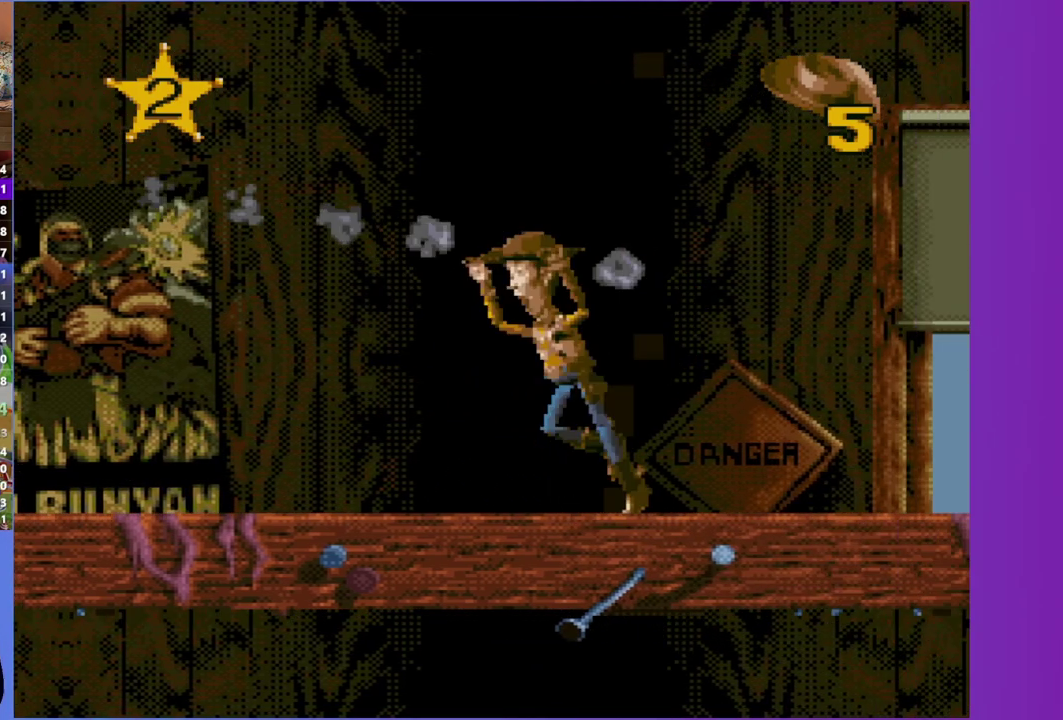
{"buttons": [], "events": [[117, "DPAD_LEFT", "up"], [183, "DPAD_RIGHT", "down"], [367, "DPAD_RIGHT", "up"]]}
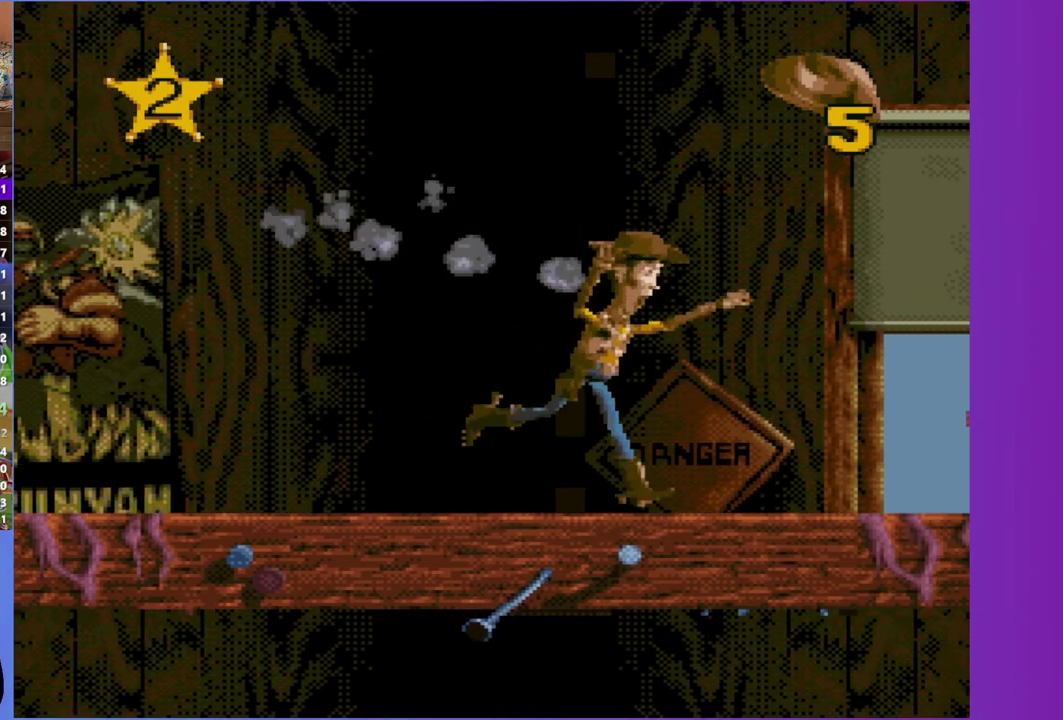
{"buttons": ["DPAD_RIGHT"], "events": [[200, "DPAD_LEFT", "down"], [350, "DPAD_LEFT", "up"], [400, "DPAD_RIGHT", "down"]]}
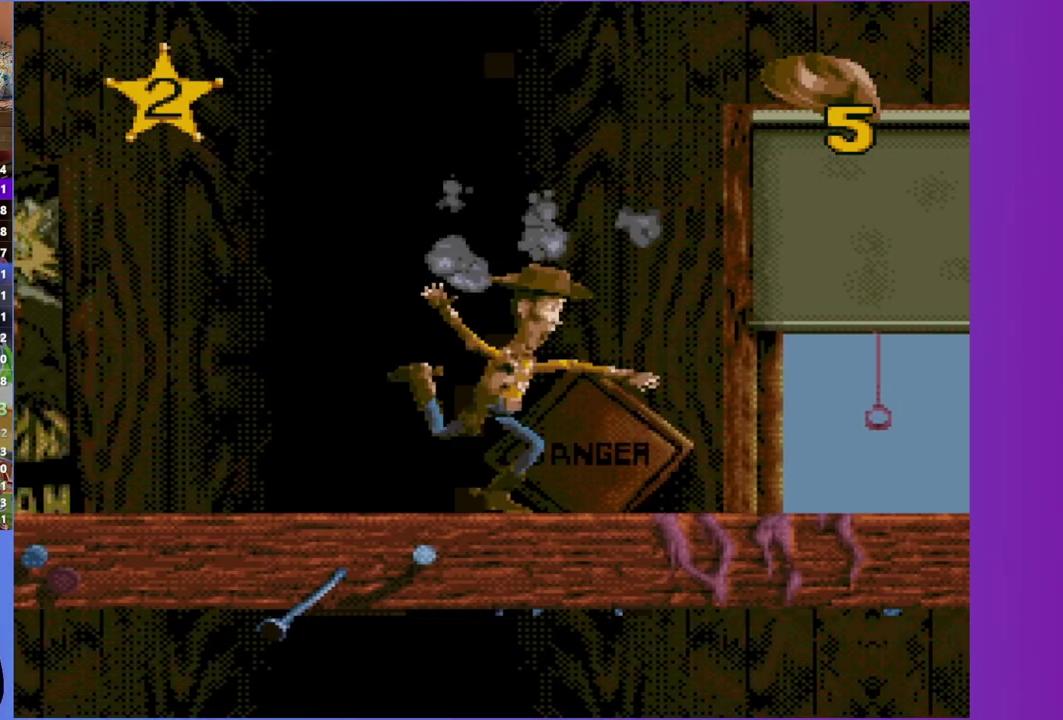
{"buttons": ["DPAD_LEFT"], "events": [[67, "DPAD_RIGHT", "up"], [433, "DPAD_LEFT", "down"]]}
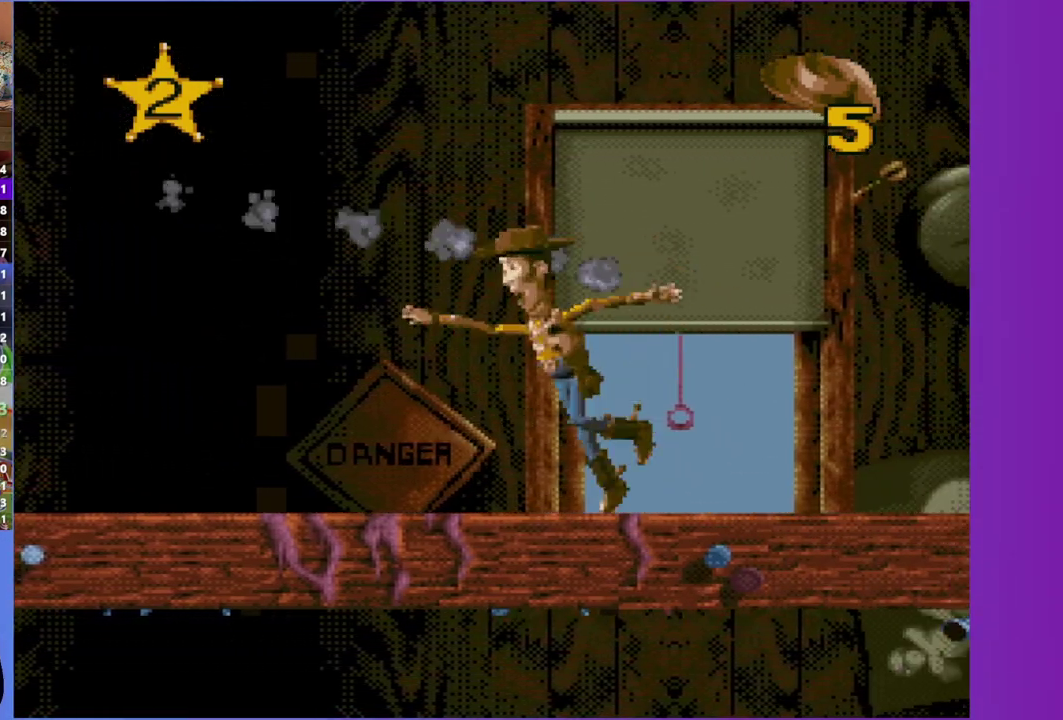
{"buttons": [], "events": [[100, "DPAD_LEFT", "up"], [167, "DPAD_RIGHT", "down"], [367, "DPAD_RIGHT", "up"]]}
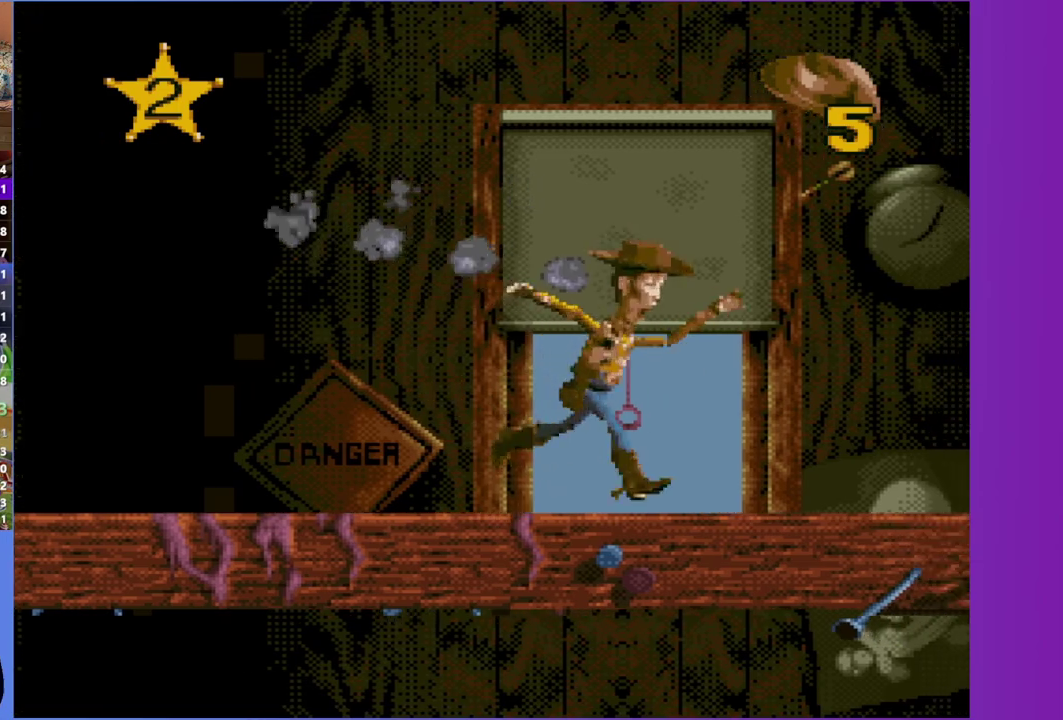
{"buttons": ["DPAD_LEFT"], "events": [[300, "DPAD_LEFT", "down"]]}
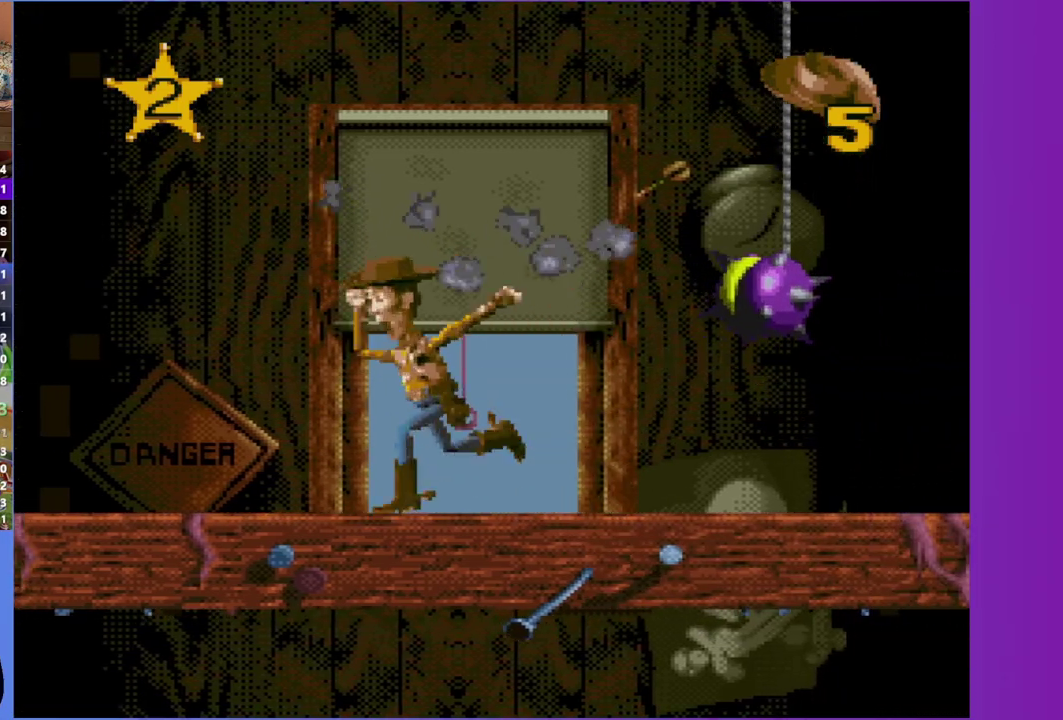
{"buttons": [], "events": [[17, "DPAD_LEFT", "up"], [100, "DPAD_RIGHT", "down"], [200, "DPAD_RIGHT", "up"]]}
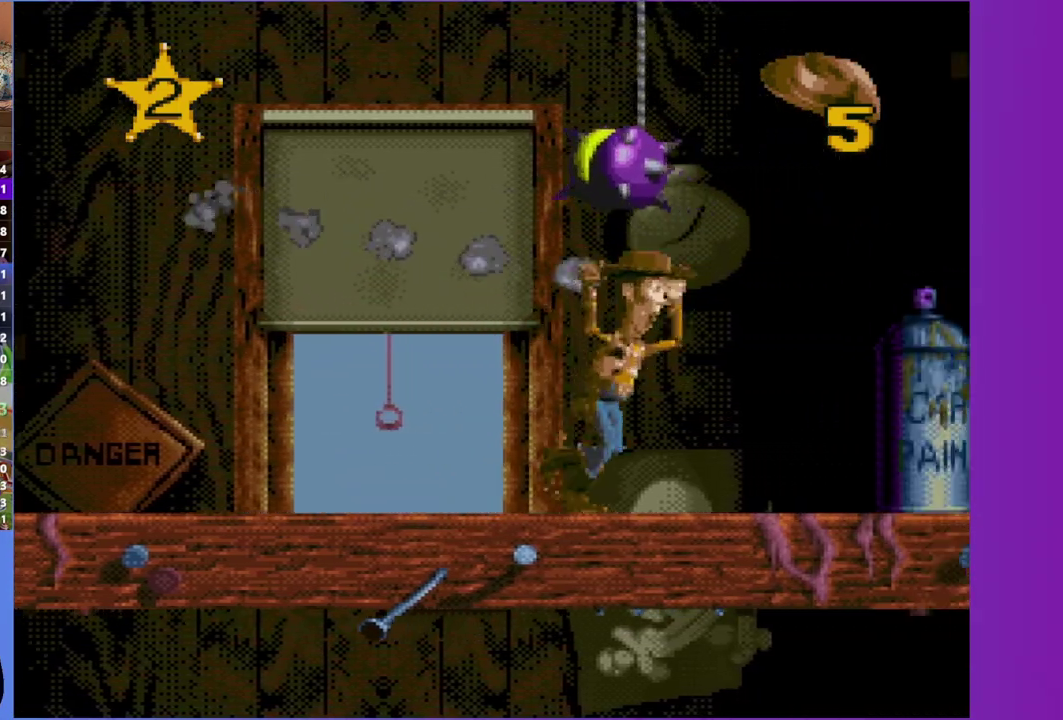
{"buttons": ["DPAD_LEFT"], "events": [[483, "DPAD_LEFT", "down"]]}
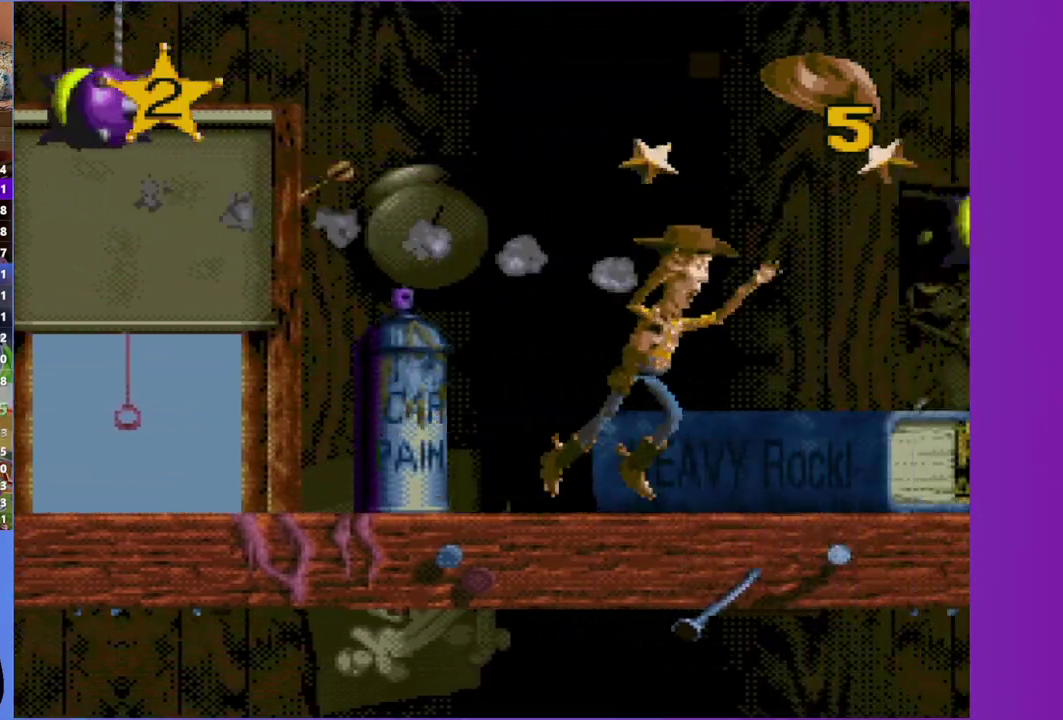
{"buttons": ["DPAD_LEFT"], "events": [[117, "DPAD_LEFT", "up"], [167, "DPAD_RIGHT", "down"], [300, "DPAD_RIGHT", "up"], [400, "DPAD_LEFT", "down"]]}
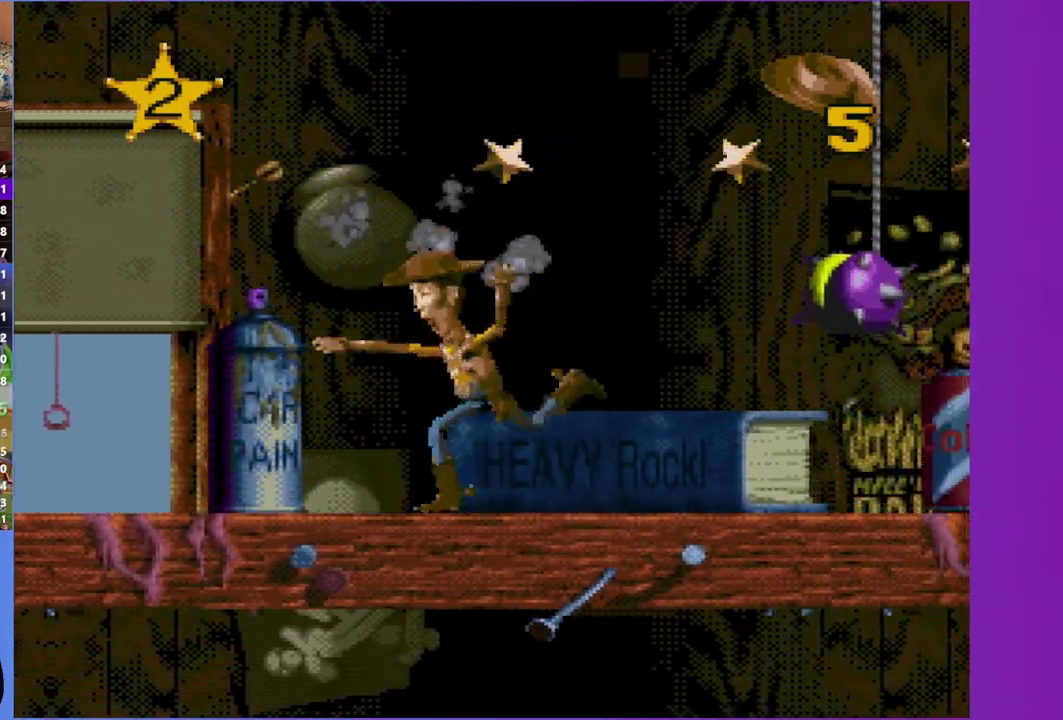
{"buttons": ["DPAD_RIGHT"], "events": [[50, "DPAD_LEFT", "up"], [117, "DPAD_RIGHT", "down"], [217, "DPAD_RIGHT", "up"], [267, "DPAD_LEFT", "down"], [433, "DPAD_LEFT", "up"], [483, "DPAD_RIGHT", "down"]]}
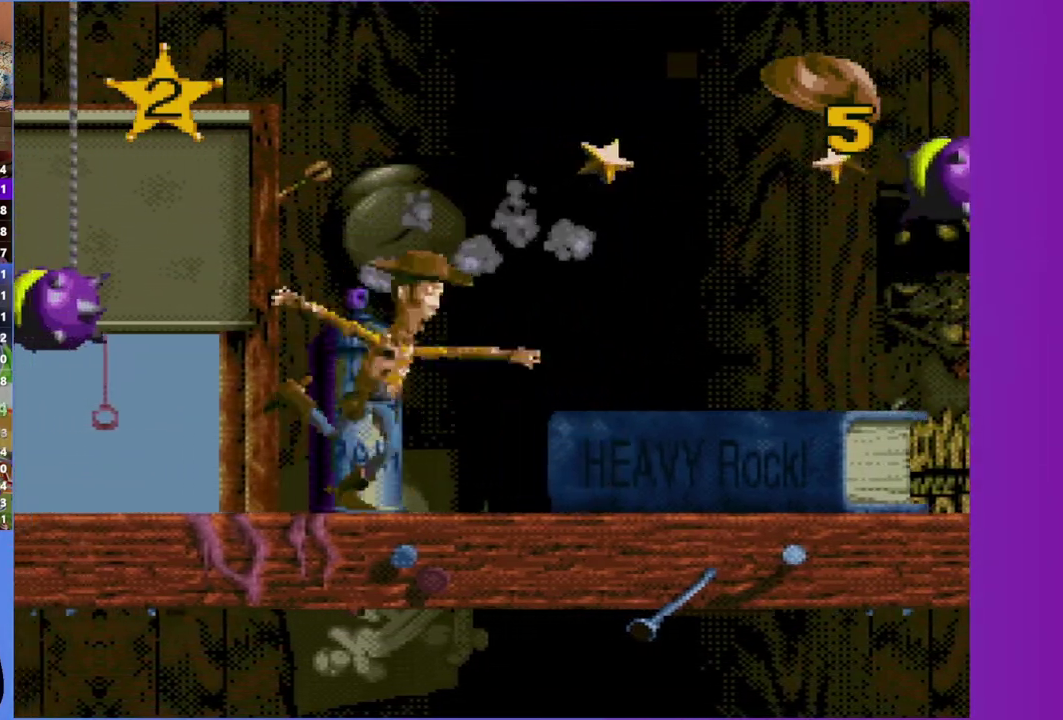
{"buttons": [], "events": [[483, "DPAD_RIGHT", "up"]]}
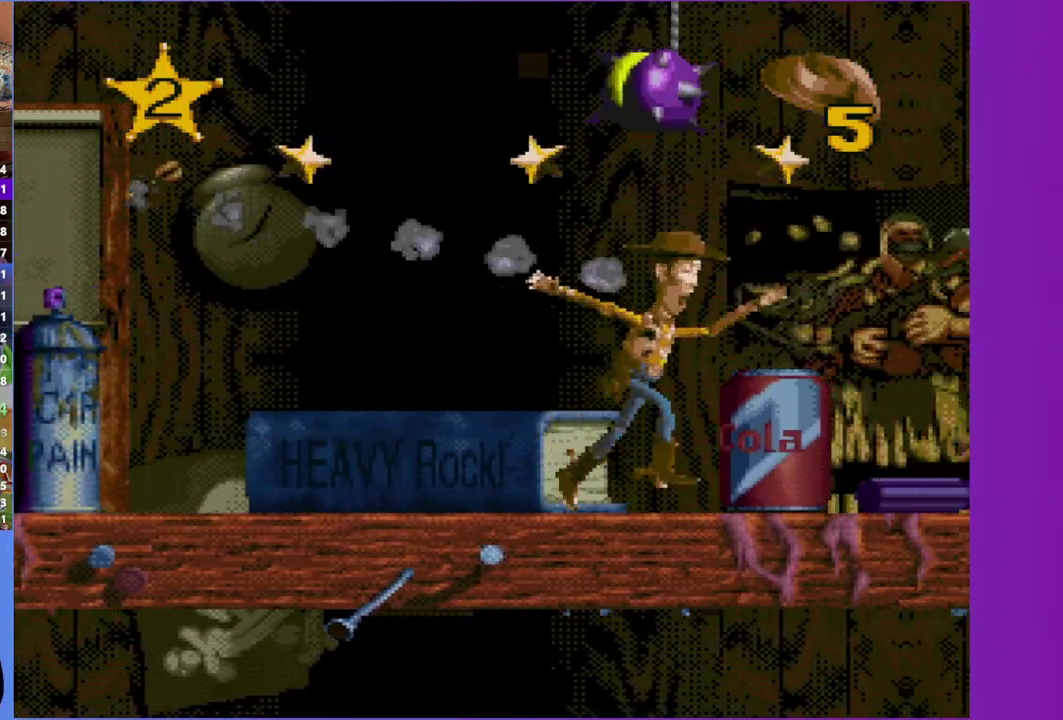
{"buttons": ["DPAD_LEFT"], "events": [[483, "DPAD_LEFT", "down"]]}
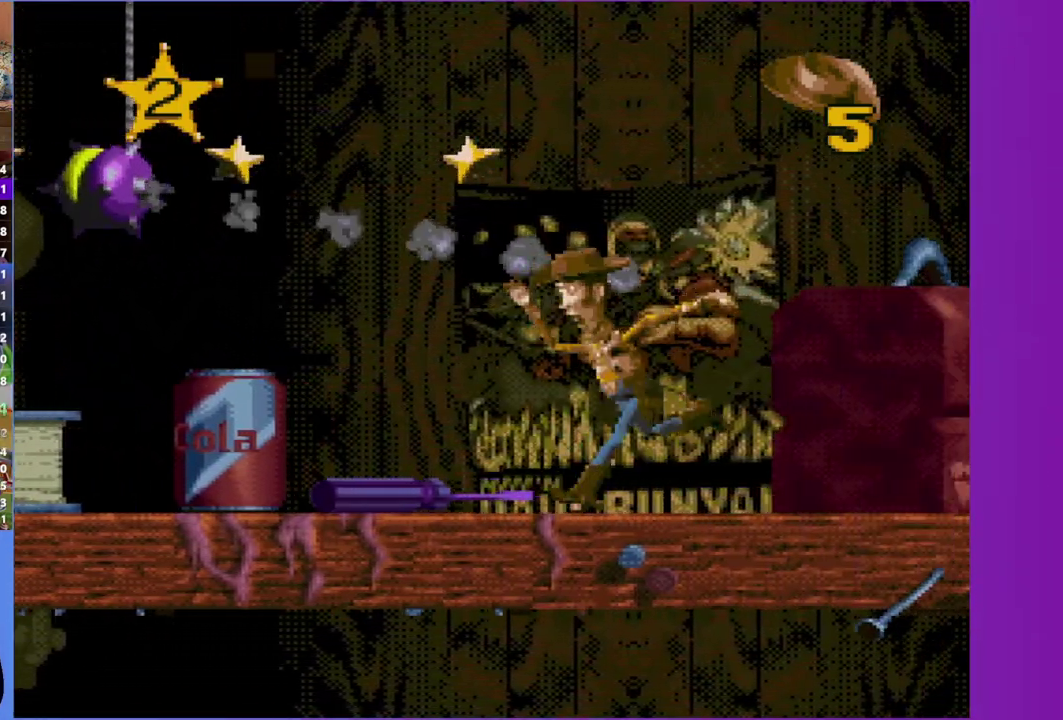
{"buttons": [], "events": [[133, "DPAD_LEFT", "up"], [183, "DPAD_RIGHT", "down"], [383, "DPAD_RIGHT", "up"]]}
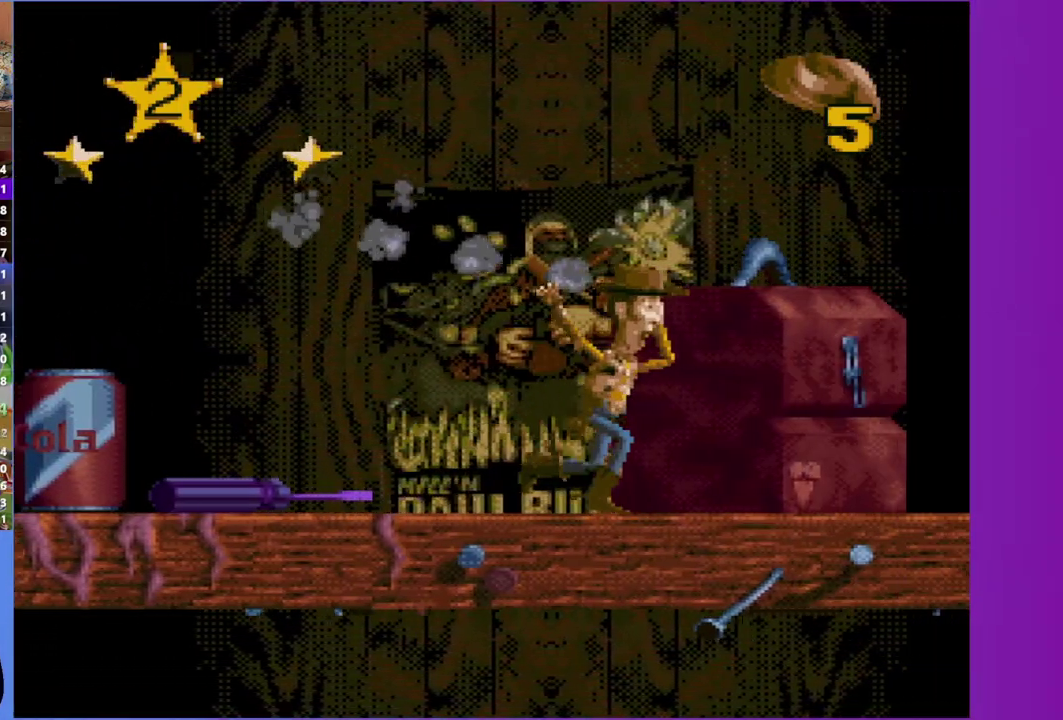
{"buttons": ["DPAD_RIGHT"], "events": [[133, "DPAD_LEFT", "down"], [283, "DPAD_LEFT", "up"], [350, "DPAD_RIGHT", "down"]]}
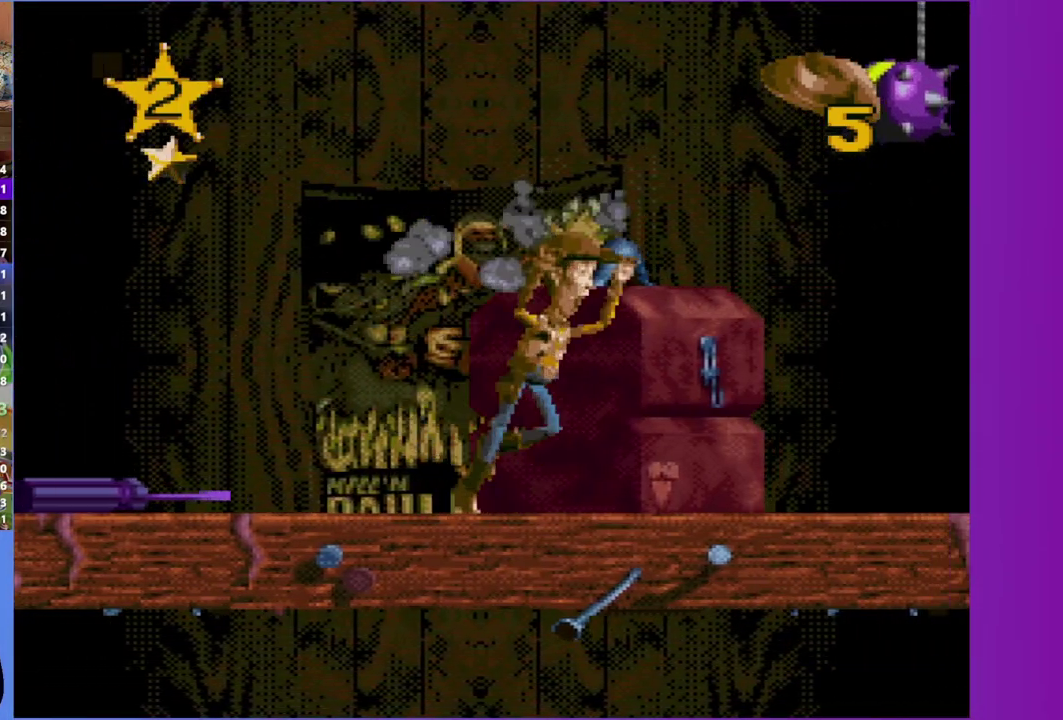
{"buttons": [], "events": [[450, "DPAD_RIGHT", "up"]]}
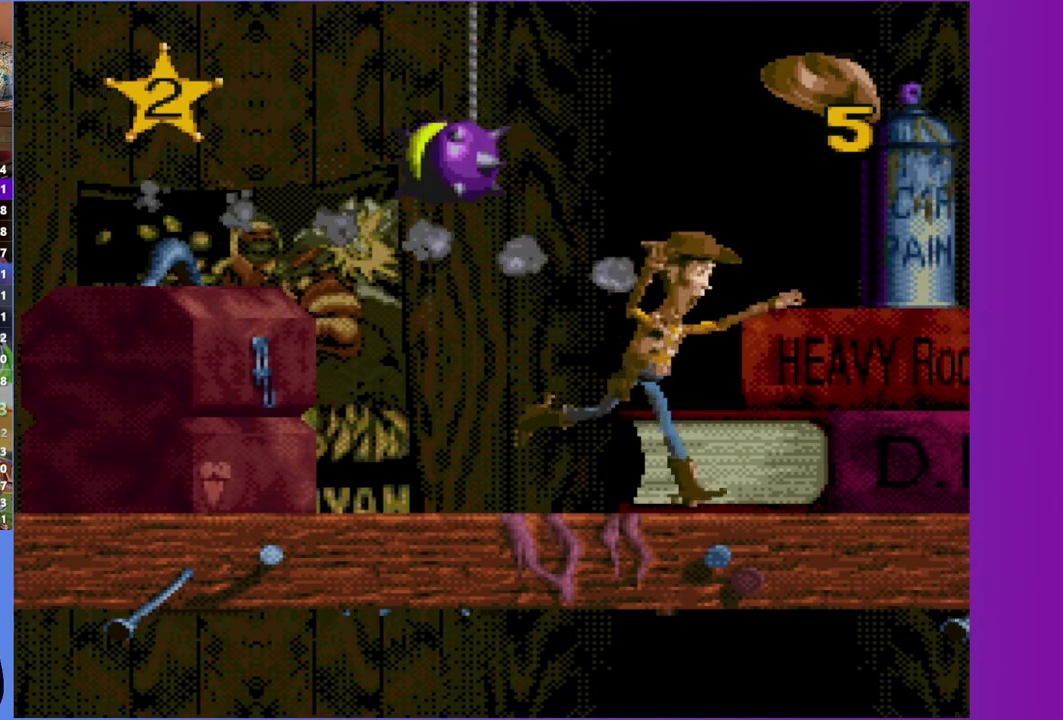
{"buttons": [], "events": []}
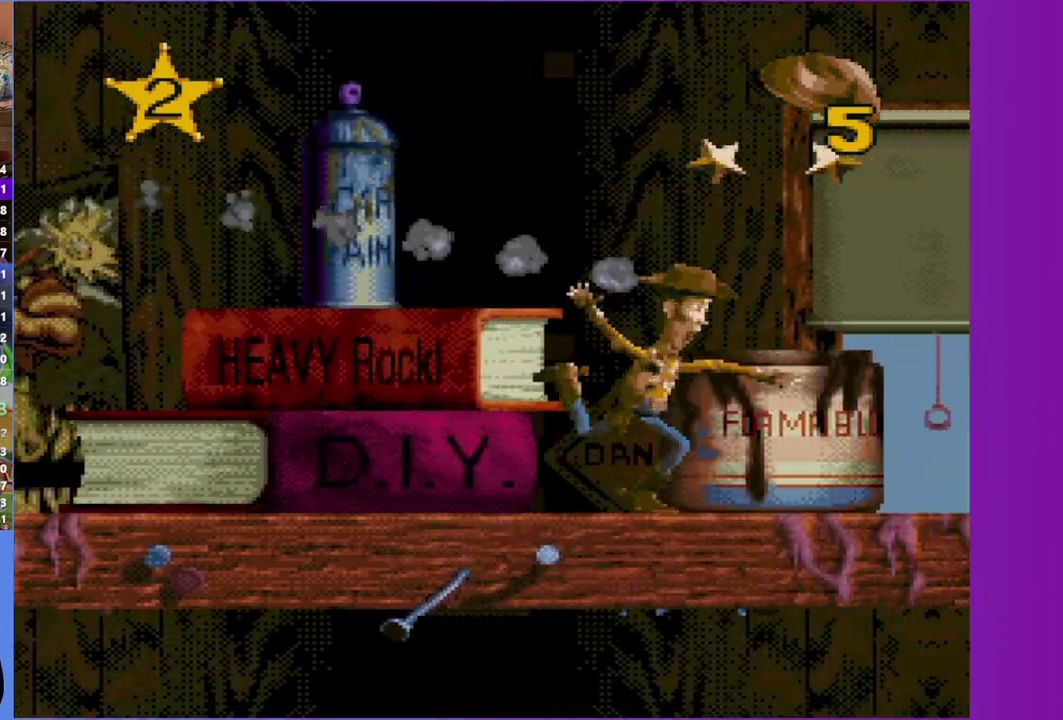
{"buttons": [], "events": []}
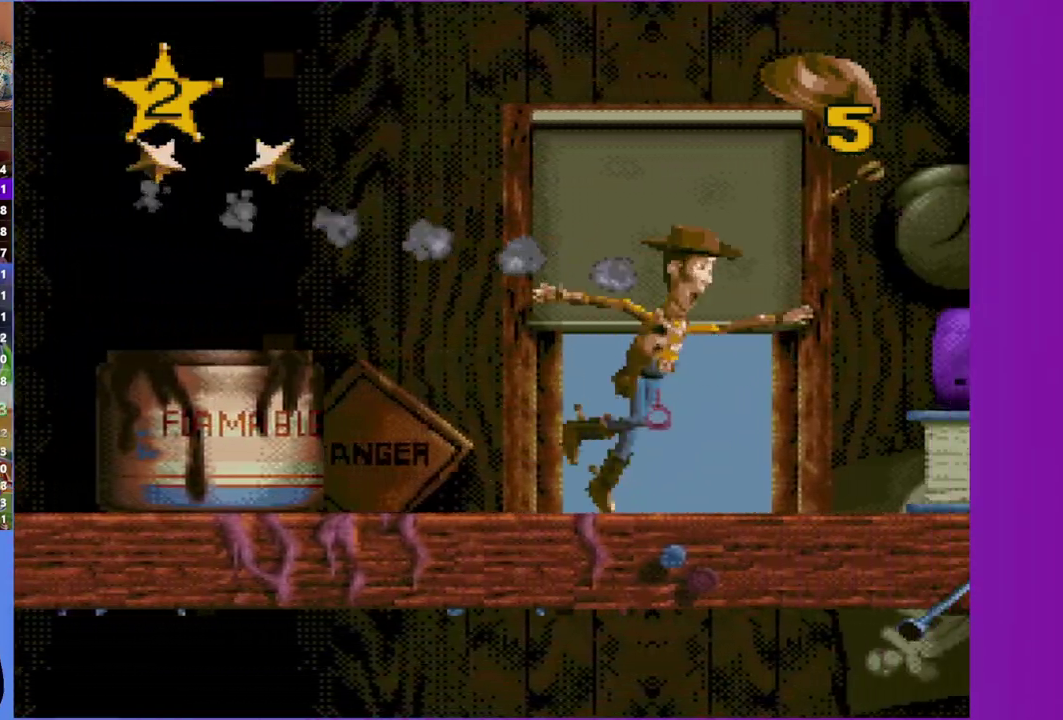
{"buttons": ["DPAD_RIGHT"], "events": [[250, "DPAD_LEFT", "down"], [417, "DPAD_LEFT", "up"], [483, "DPAD_RIGHT", "down"]]}
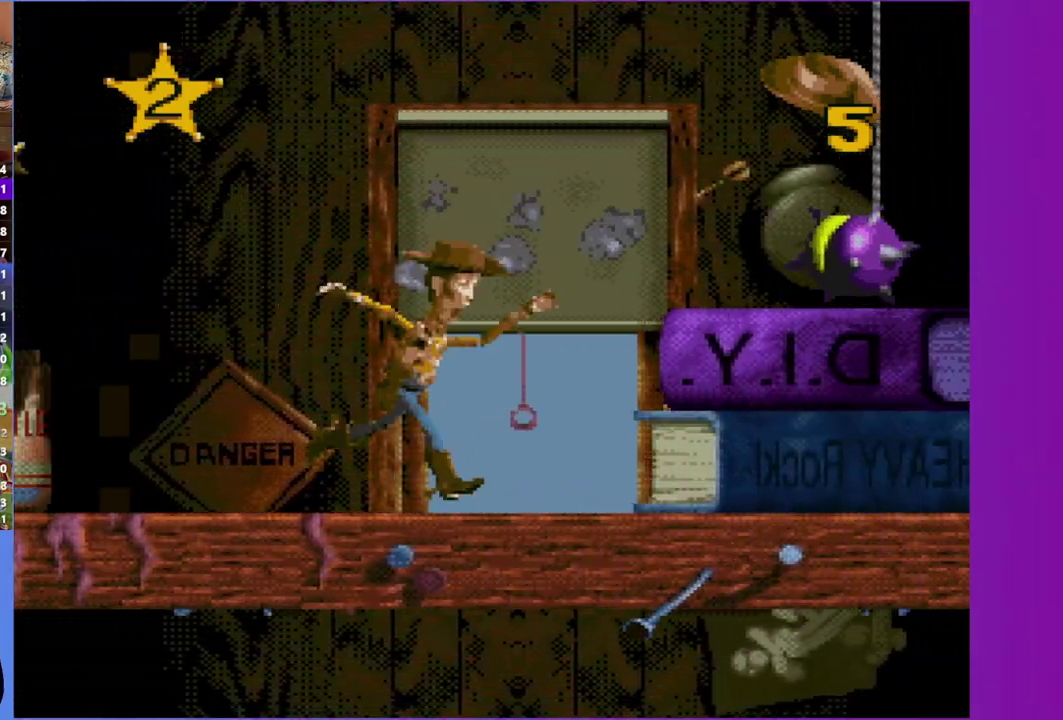
{"buttons": [], "events": [[50, "DPAD_RIGHT", "up"]]}
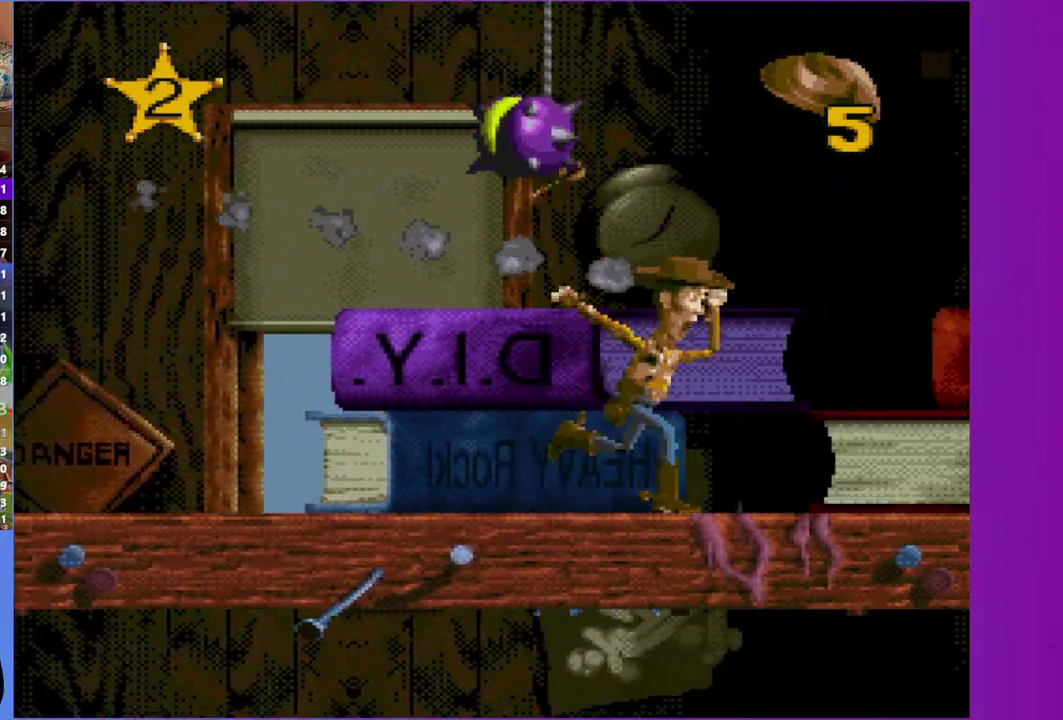
{"buttons": [], "events": []}
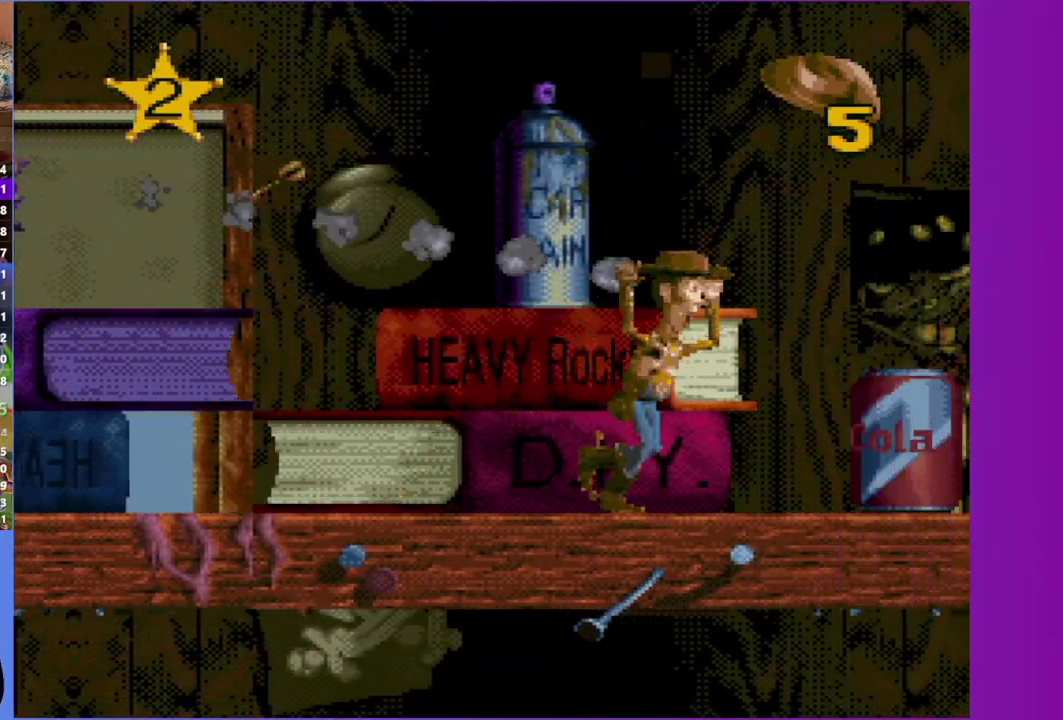
{"buttons": [], "events": []}
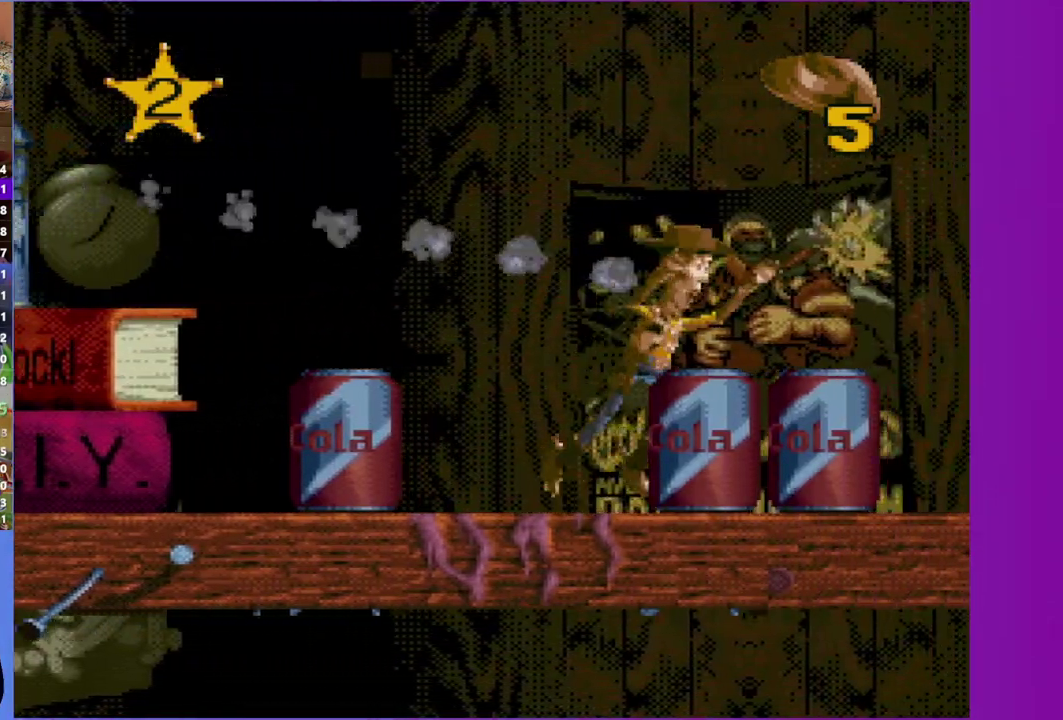
{"buttons": [], "events": []}
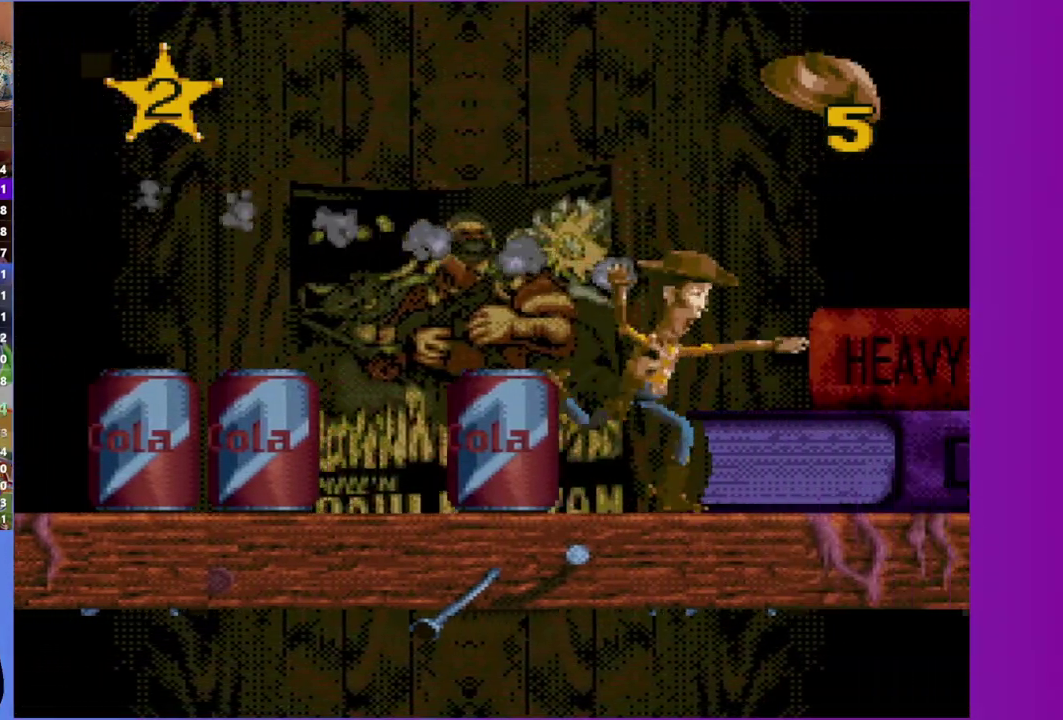
{"buttons": [], "events": []}
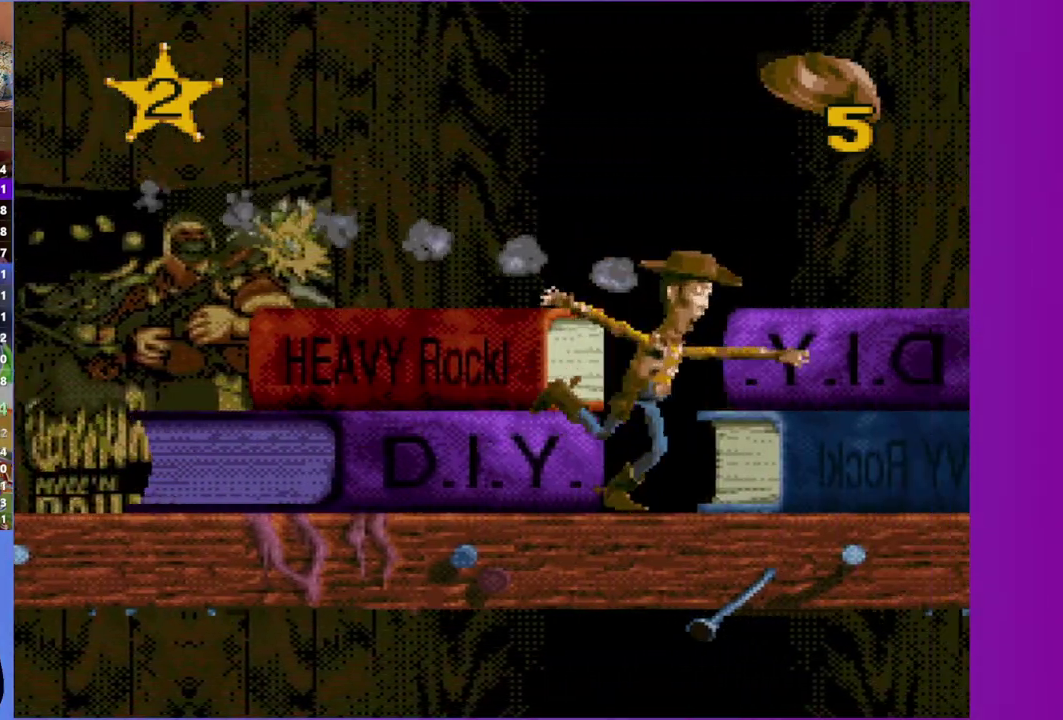
{"buttons": ["DPAD_RIGHT"], "events": [[100, "DPAD_LEFT", "down"], [250, "DPAD_LEFT", "up"], [317, "DPAD_RIGHT", "down"]]}
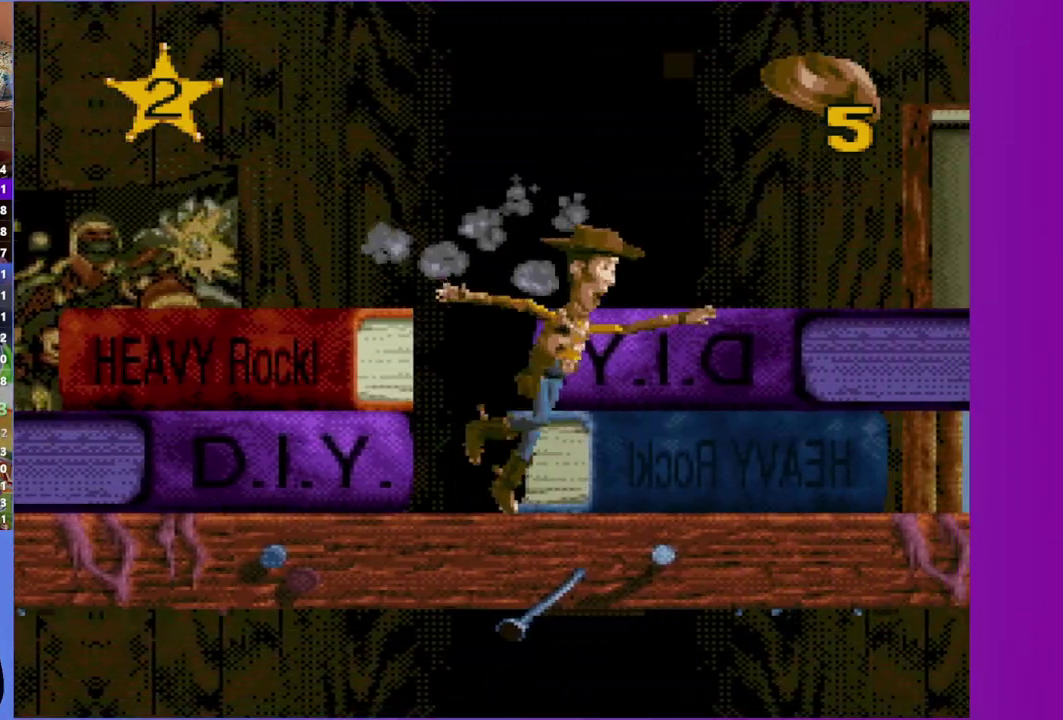
{"buttons": [], "events": [[17, "DPAD_RIGHT", "up"], [333, "DPAD_LEFT", "down"], [500, "DPAD_LEFT", "up"]]}
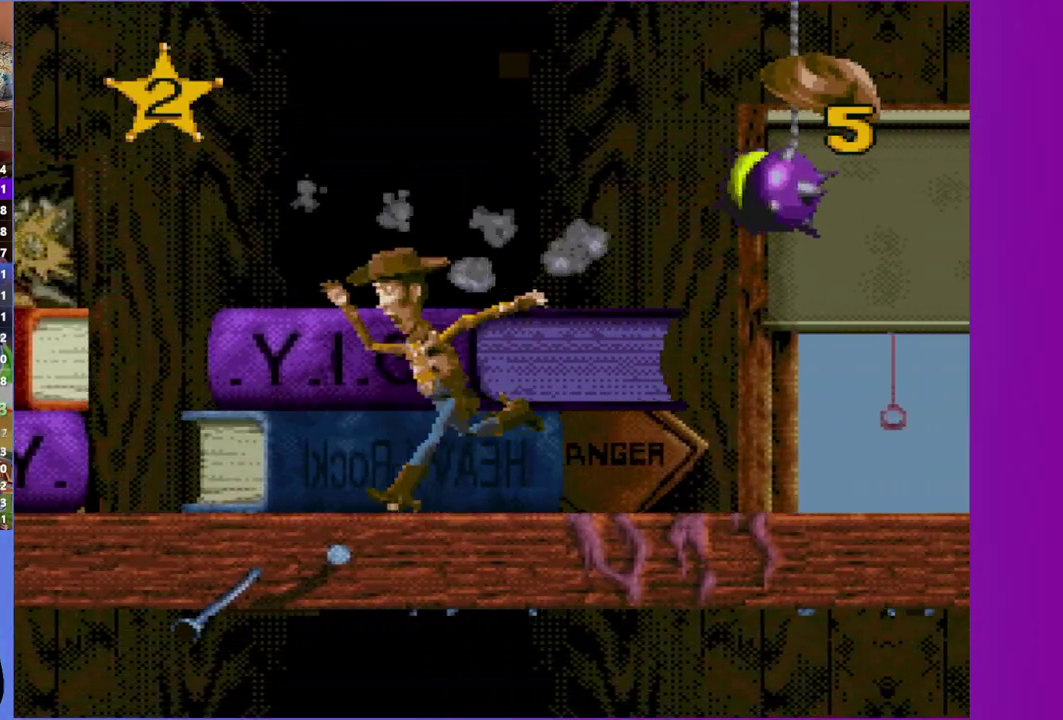
{"buttons": [], "events": [[67, "DPAD_RIGHT", "down"], [233, "DPAD_RIGHT", "up"]]}
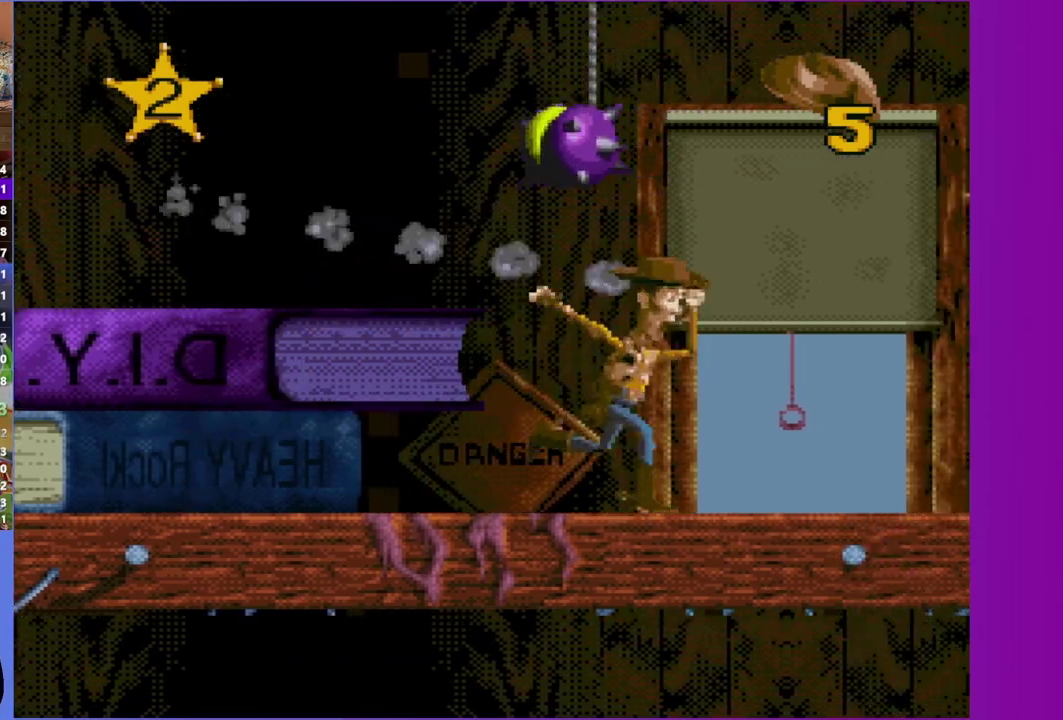
{"buttons": ["DPAD_LEFT"], "events": [[433, "DPAD_LEFT", "down"]]}
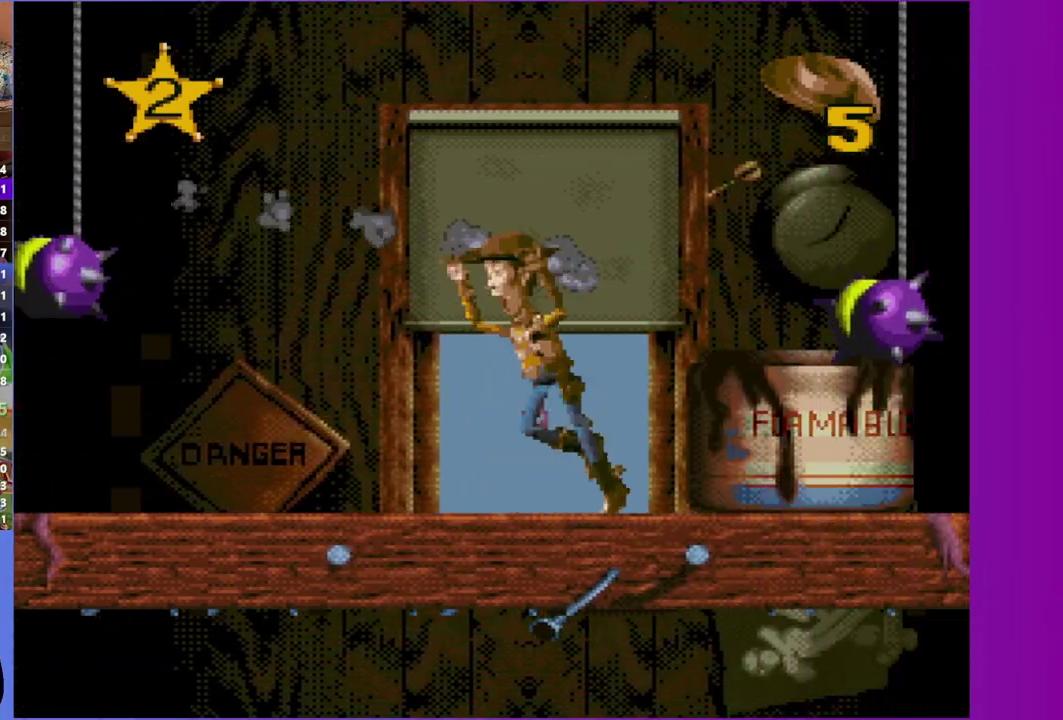
{"buttons": [], "events": [[50, "DPAD_LEFT", "up"], [117, "DPAD_RIGHT", "down"], [233, "DPAD_RIGHT", "up"], [300, "DPAD_LEFT", "down"], [433, "DPAD_LEFT", "up"]]}
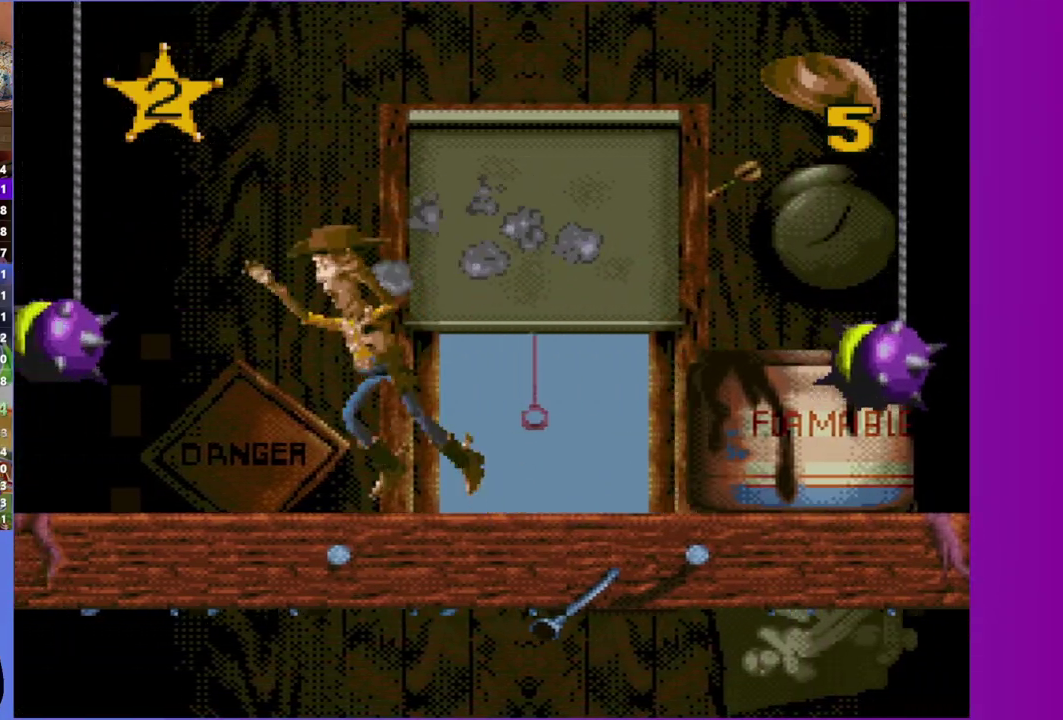
{"buttons": [], "events": [[17, "DPAD_RIGHT", "down"], [133, "DPAD_RIGHT", "up"], [167, "DPAD_LEFT", "down"], [283, "DPAD_LEFT", "up"], [367, "DPAD_RIGHT", "down"], [500, "DPAD_RIGHT", "up"]]}
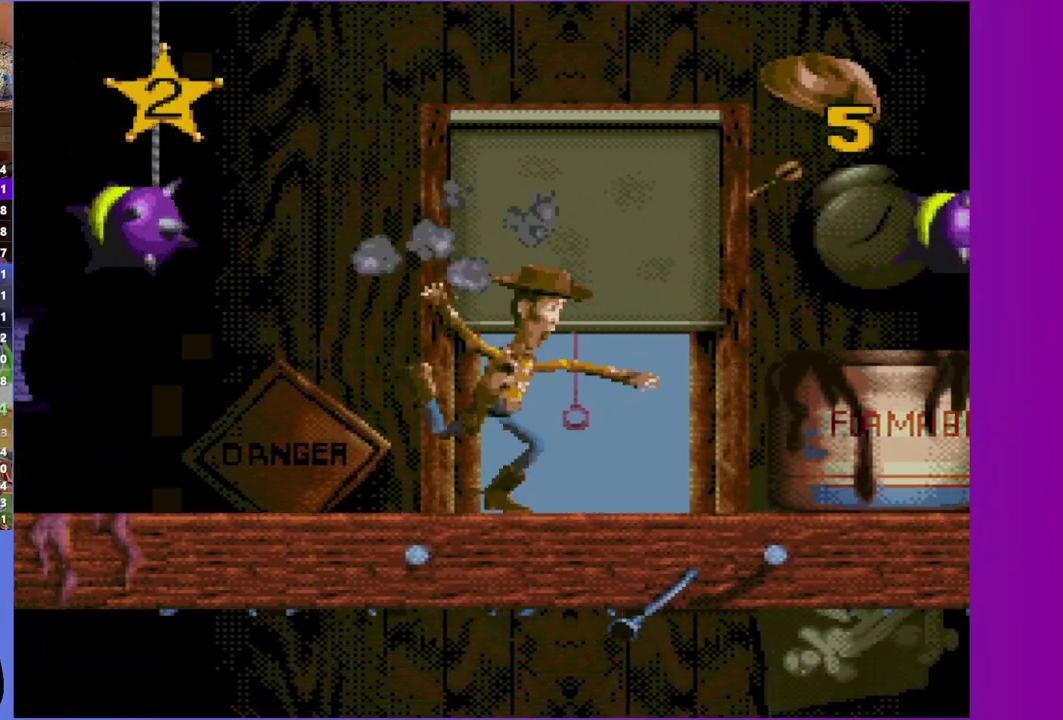
{"buttons": [], "events": []}
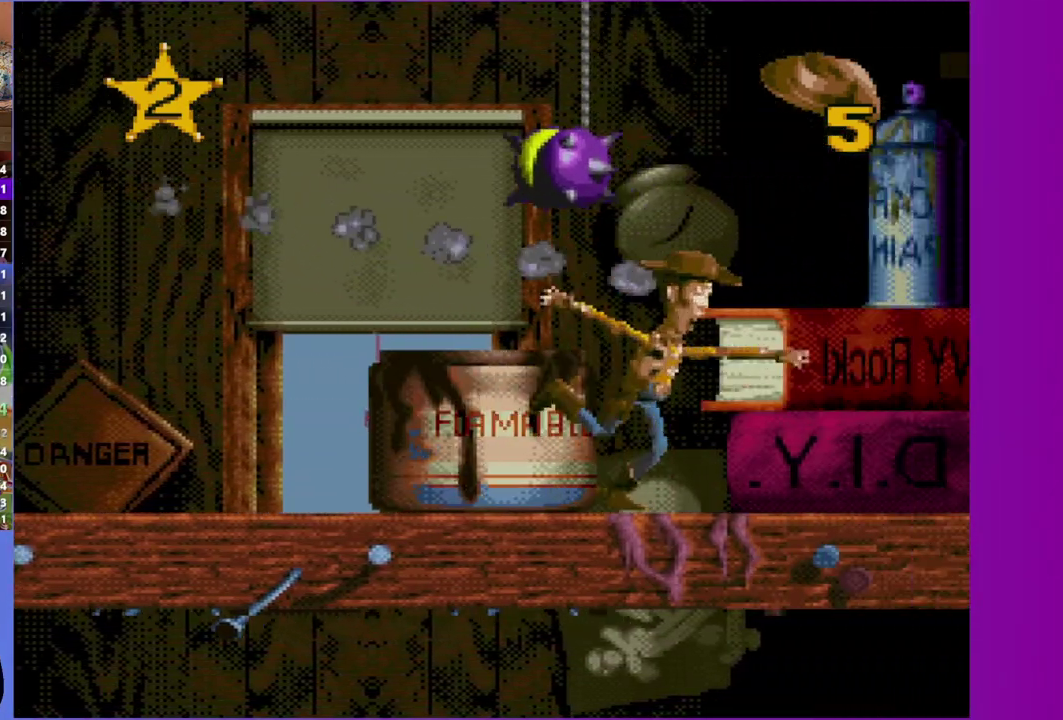
{"buttons": ["DPAD_LEFT"], "events": [[500, "DPAD_LEFT", "down"]]}